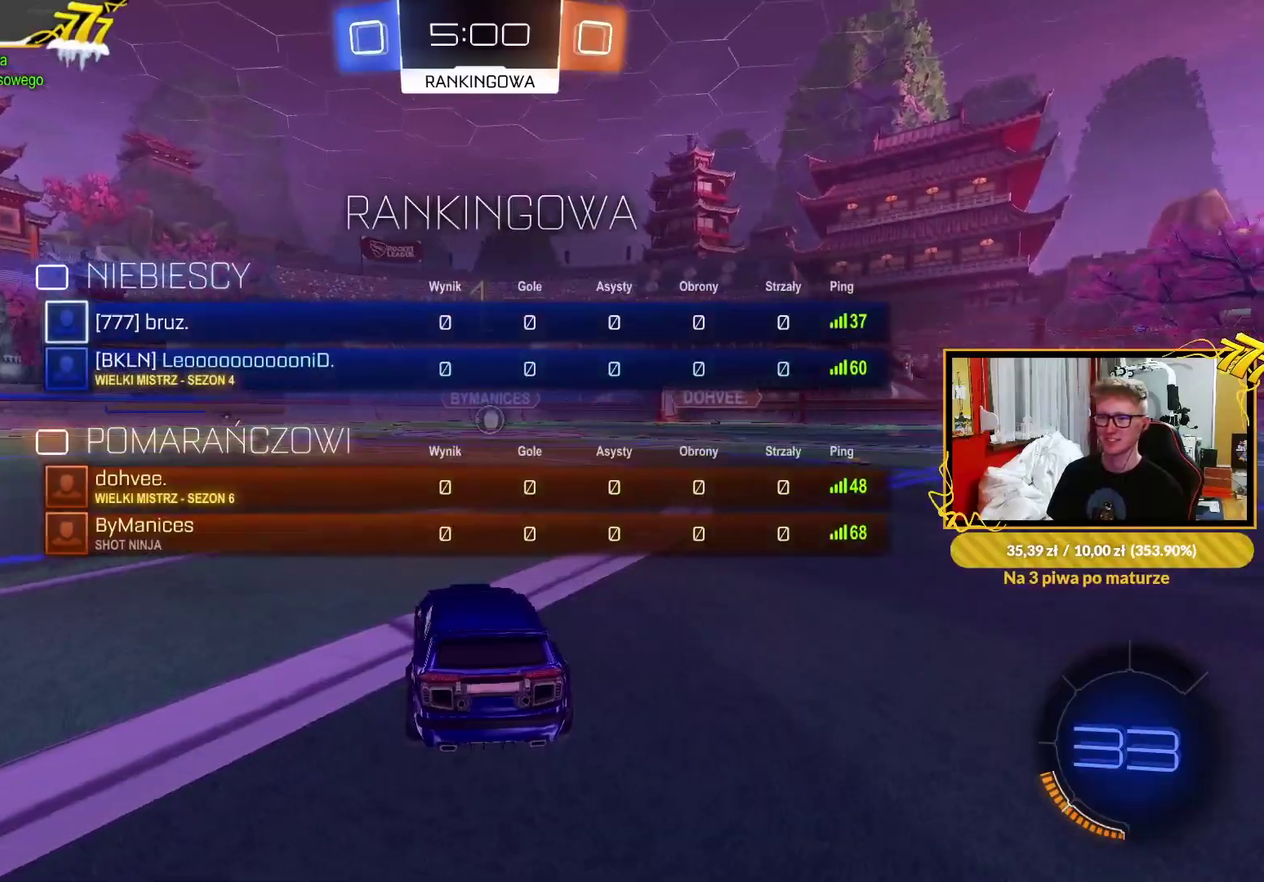
Gameplay with a controller (PlayStation layout); each line is a JSON object with the inputs held at the frame after it. "events" lists button and stick changes between this image and that frame as [ms after this image, input, new state], when the widget could be followed in between. Not read: SELECT.
{"buttons": ["R1", "R2"], "left_stick": "up-right", "right_stick": "center", "events": [[17, "TRIANGLE", "down"], [100, "TRIANGLE", "up"], [167, "TRIANGLE", "down"], [267, "TRIANGLE", "up"], [500, "left_stick", "up-right"]]}
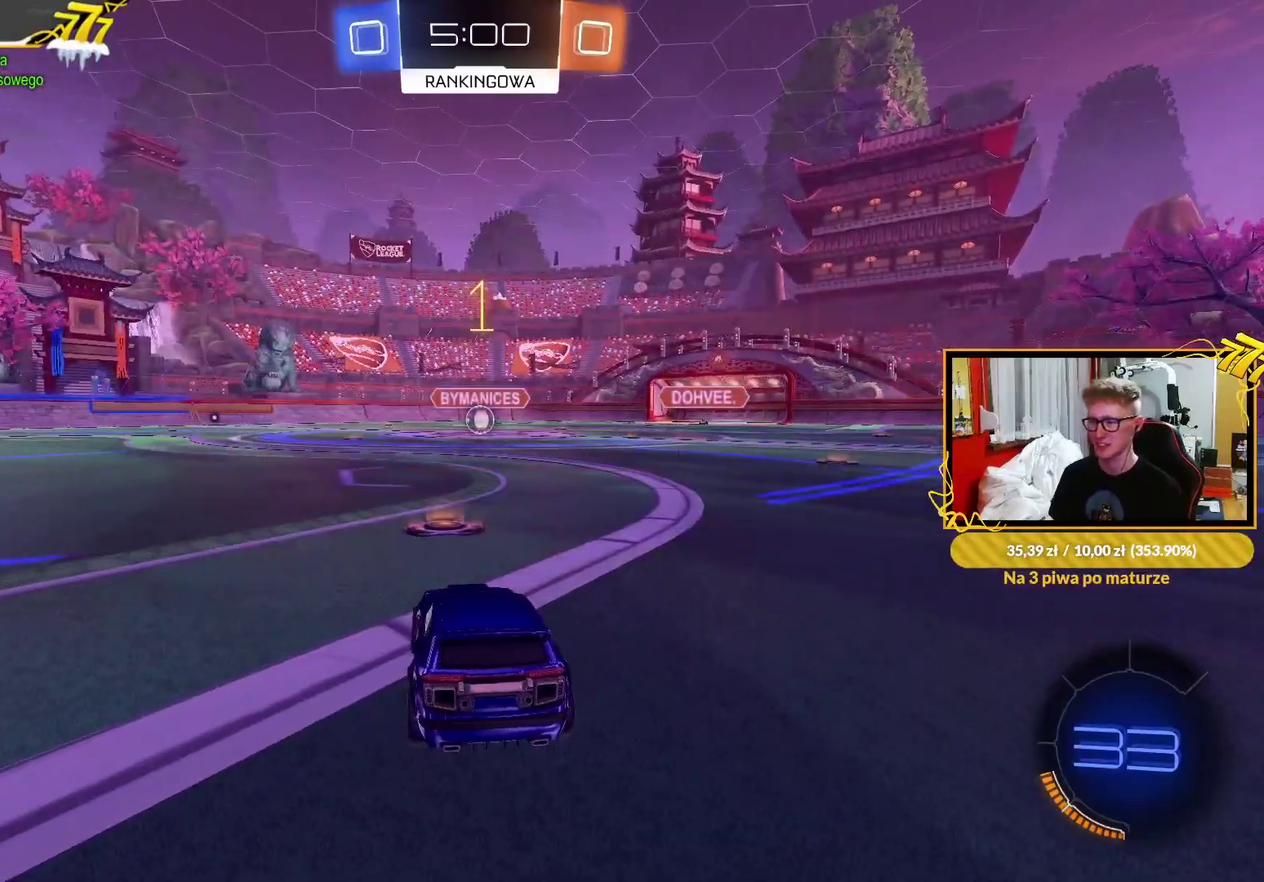
{"buttons": ["L1", "R1"], "left_stick": "up-left", "right_stick": "center", "events": [[100, "left_stick", "center"], [367, "left_stick", "down-right"], [417, "CROSS", "down"], [450, "L1", "down"], [467, "R2", "up"], [483, "left_stick", "up-left"], [500, "CROSS", "up"]]}
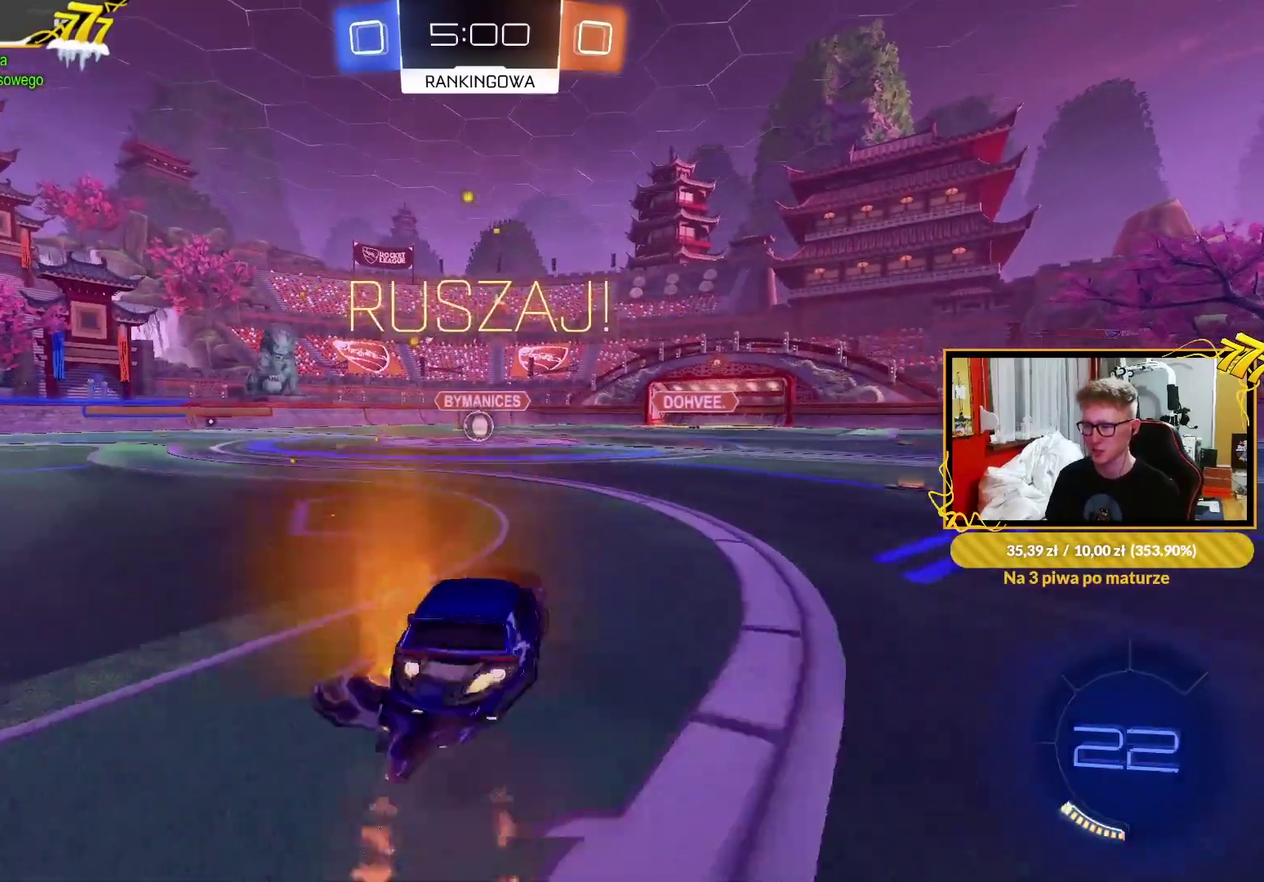
{"buttons": ["L1", "R1"], "left_stick": "left", "right_stick": "center"}
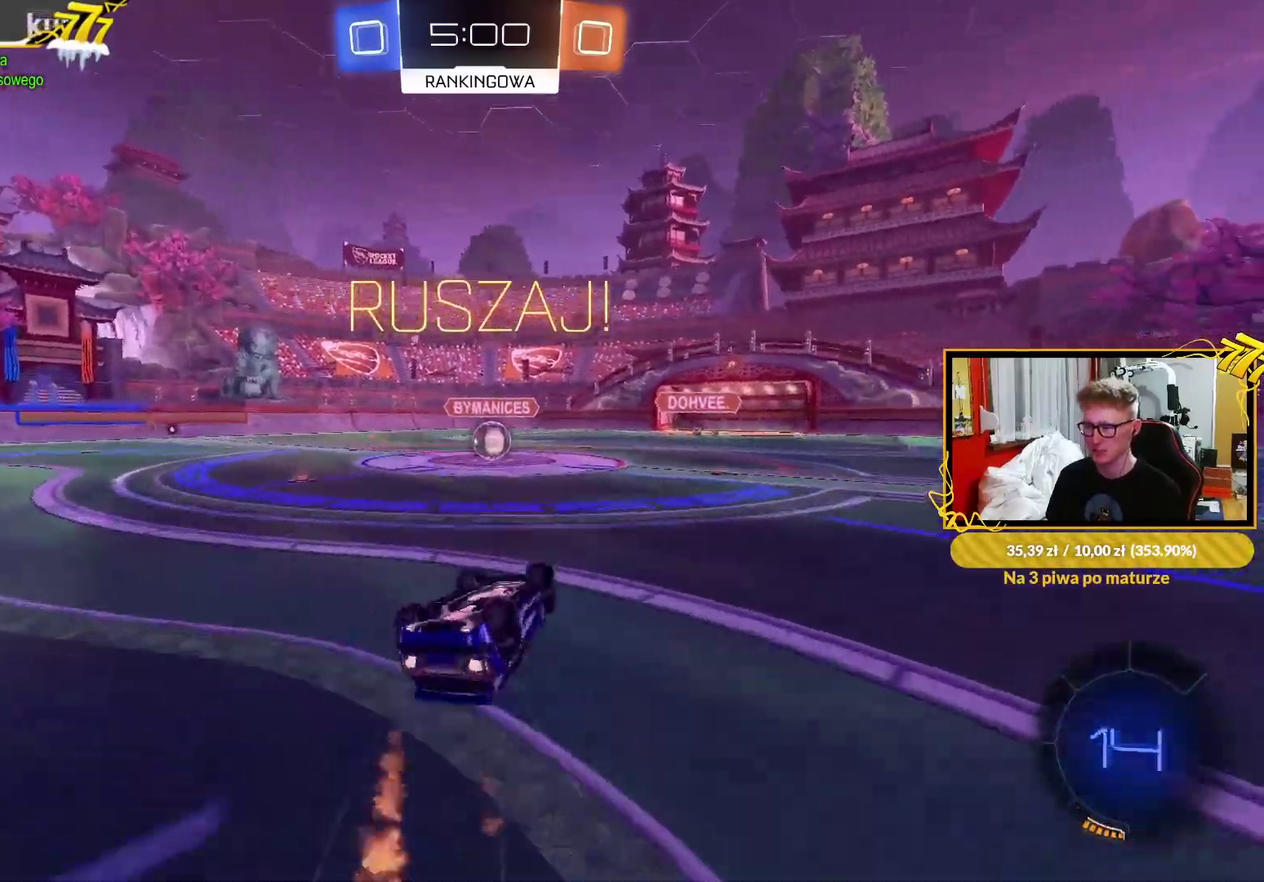
{"buttons": ["R2"], "left_stick": "center", "right_stick": "center", "events": [[50, "left_stick", "down-left"], [283, "R2", "down"], [333, "L1", "up"], [367, "R1", "up"], [367, "left_stick", "center"]]}
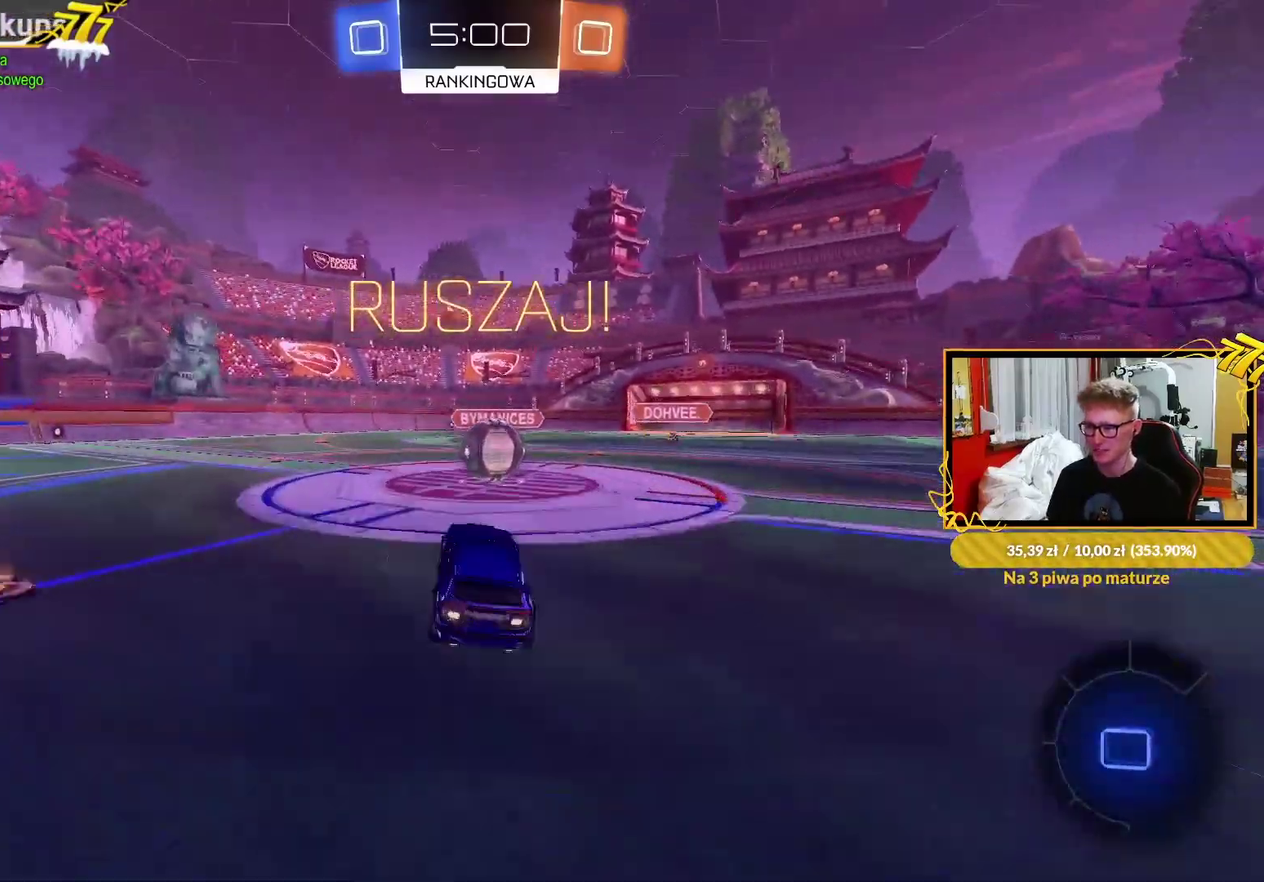
{"buttons": ["CROSS", "L1", "R2"], "left_stick": "left", "right_stick": "center", "events": [[83, "left_stick", "up-right"], [217, "left_stick", "right"], [267, "CROSS", "down"], [367, "CROSS", "up"], [367, "L1", "down"], [367, "left_stick", "up-left"], [450, "CROSS", "down"], [483, "left_stick", "left"]]}
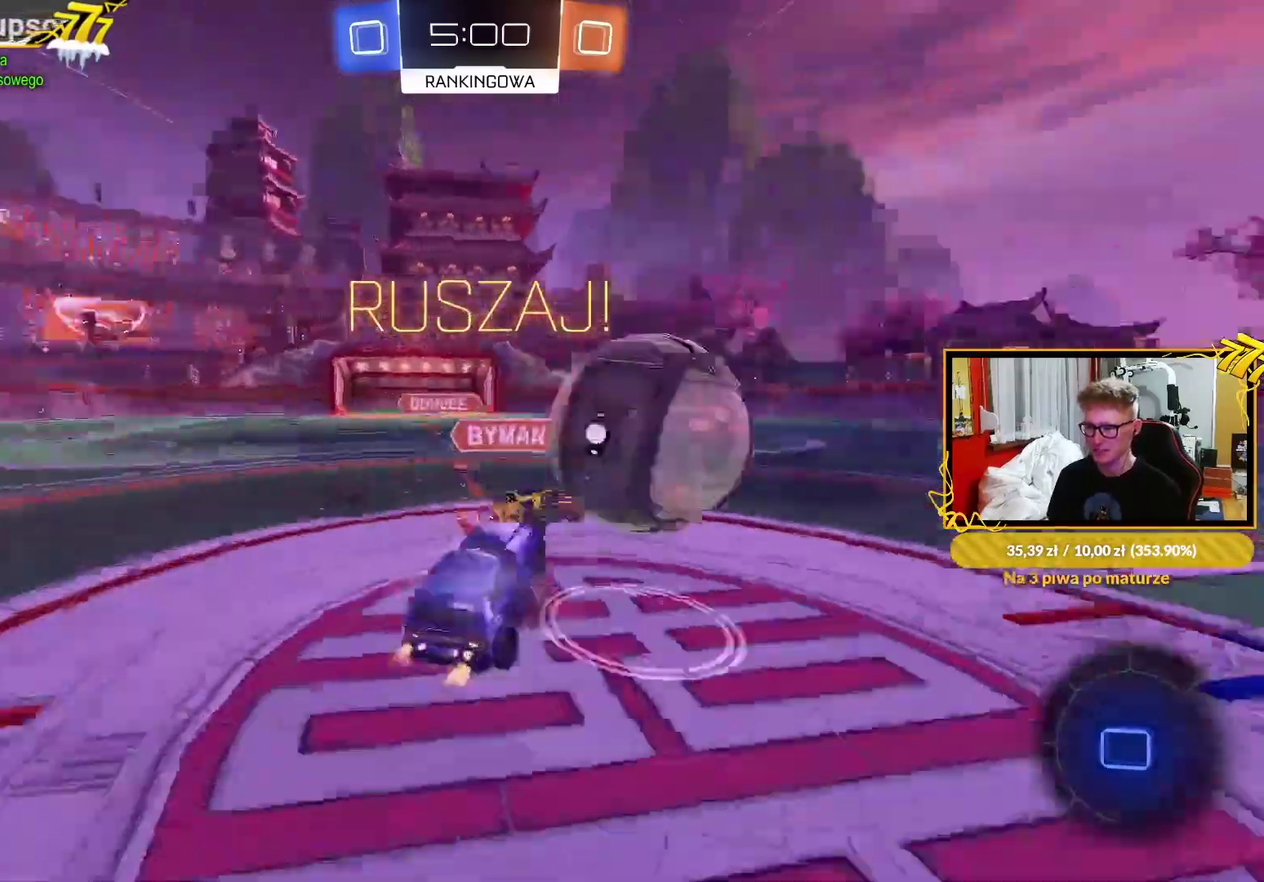
{"buttons": ["L1", "R2"], "left_stick": "up-left", "right_stick": "center"}
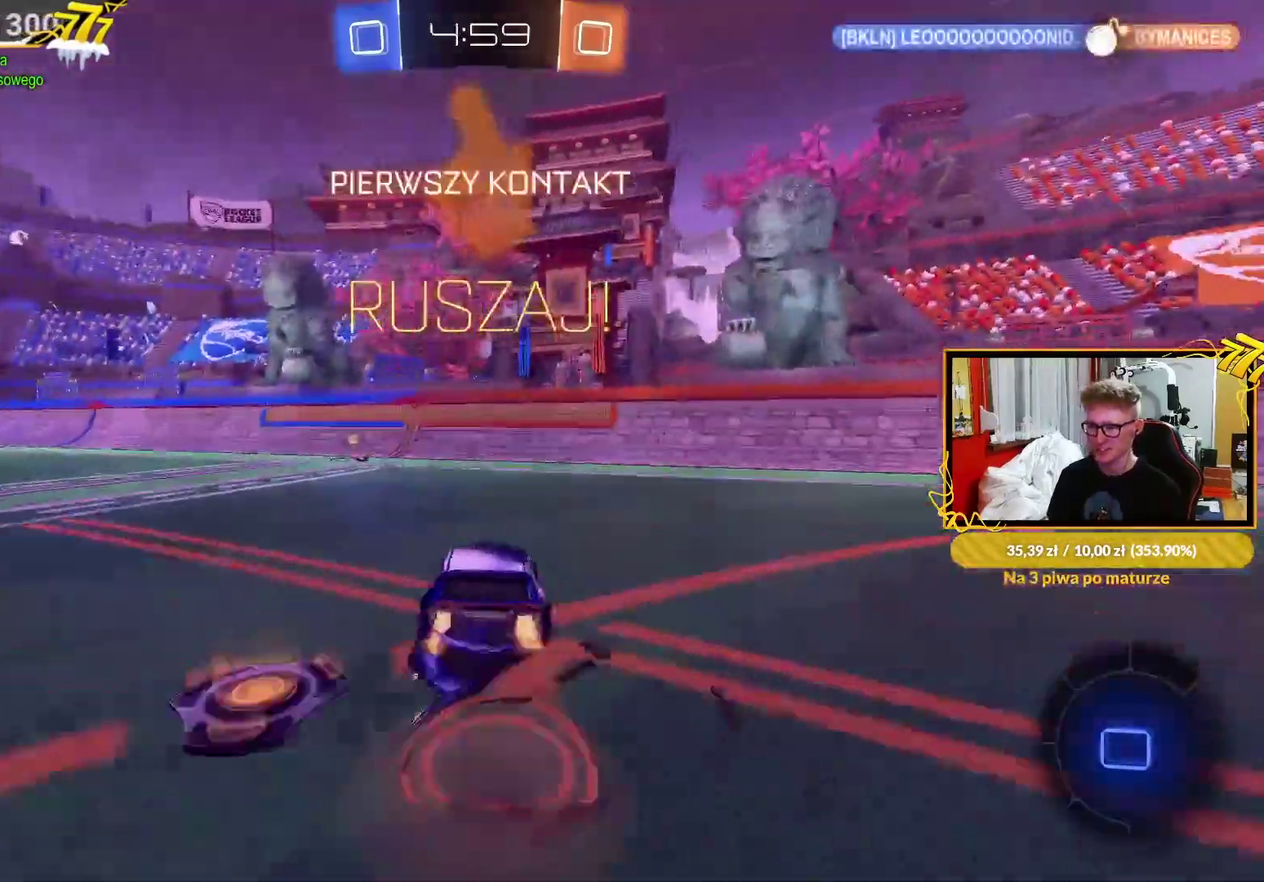
{"buttons": ["L1", "R2"], "left_stick": "left", "right_stick": "center", "events": [[50, "CROSS", "down"], [117, "left_stick", "down"], [150, "CROSS", "up"], [333, "TRIANGLE", "down"], [433, "TRIANGLE", "up"], [467, "left_stick", "left"]]}